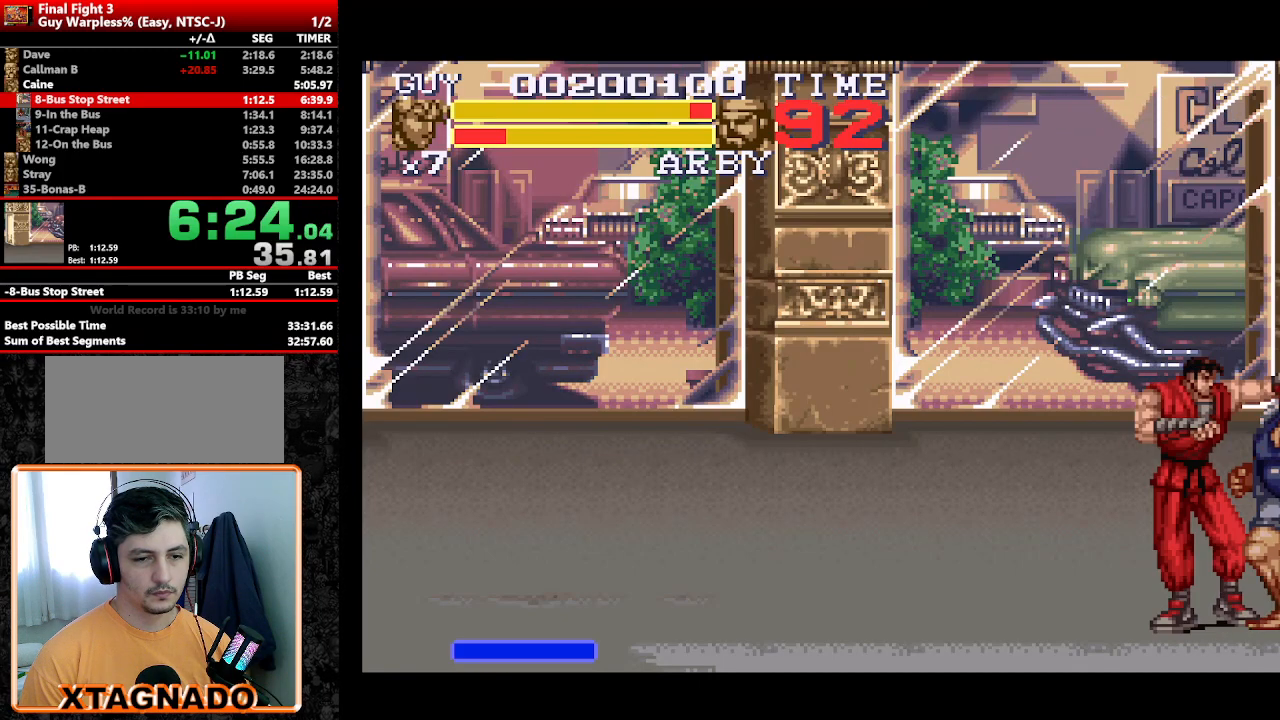
Gameplay with a controller (Nintendo layout); each line is a JSON object with the inputs held at the frame after it. "events" lists button and stick changes between this image and that frame as [ms after this image, input, new state], when the widget could be followed in between. Not read: L3 R3.
{"buttons": [], "events": [[17, "DPAD_DOWN", "down"], [17, "DPAD_RIGHT", "up"], [50, "Y", "down"], [100, "DPAD_DOWN", "up"], [150, "Y", "up"]]}
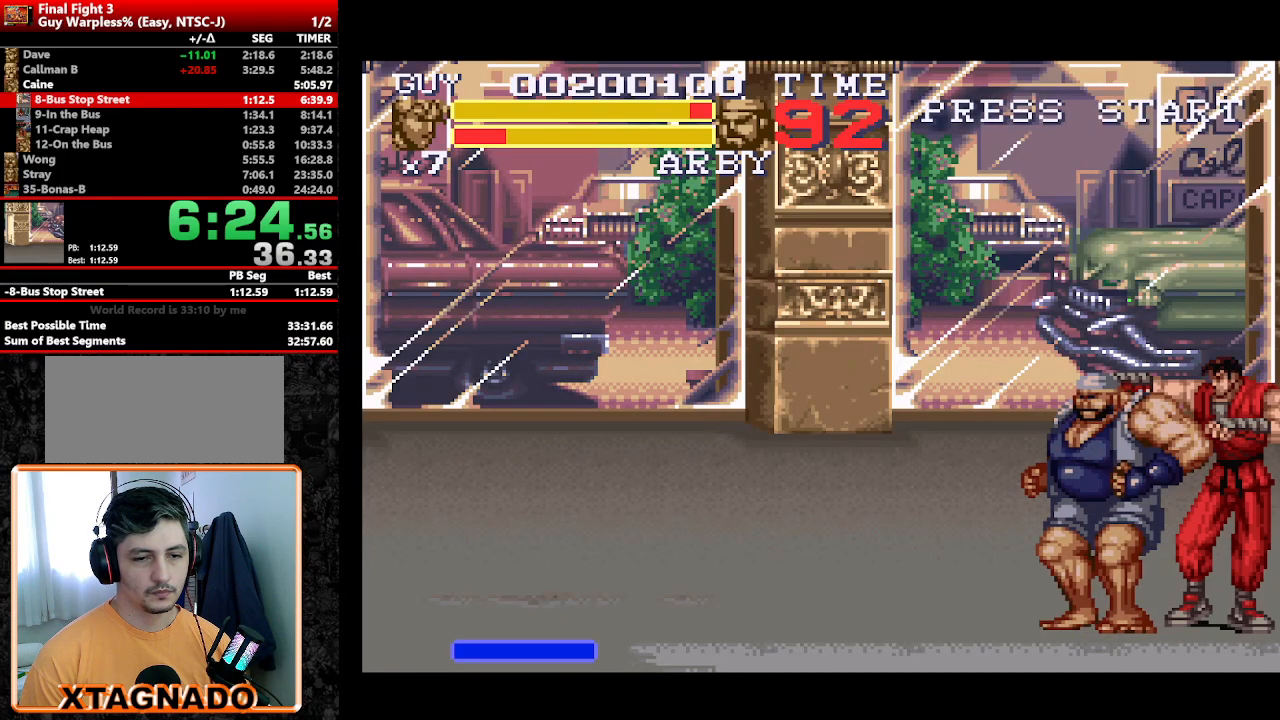
{"buttons": ["Y"], "events": [[167, "Y", "down"], [300, "Y", "up"], [350, "Y", "down"], [400, "Y", "up"], [500, "Y", "down"]]}
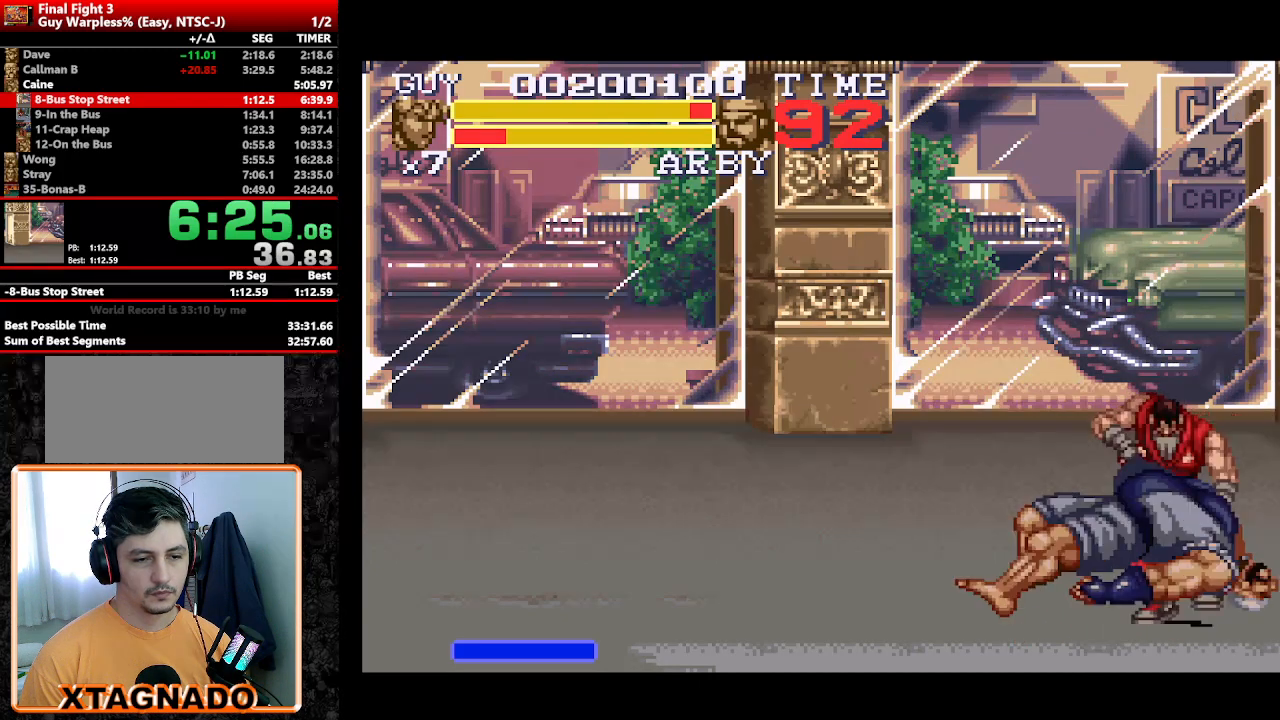
{"buttons": [], "events": [[50, "Y", "up"], [133, "Y", "down"], [183, "Y", "up"], [283, "Y", "down"], [317, "Y", "up"]]}
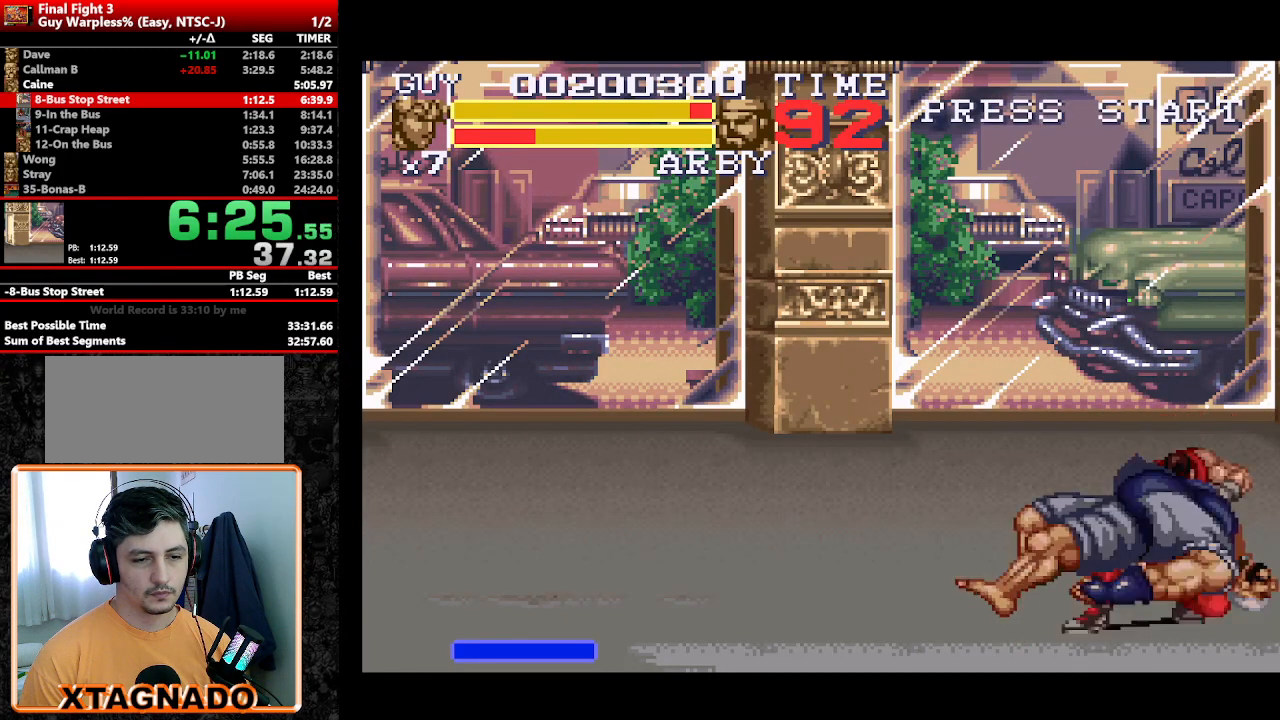
{"buttons": ["DPAD_LEFT"], "events": [[50, "DPAD_LEFT", "down"]]}
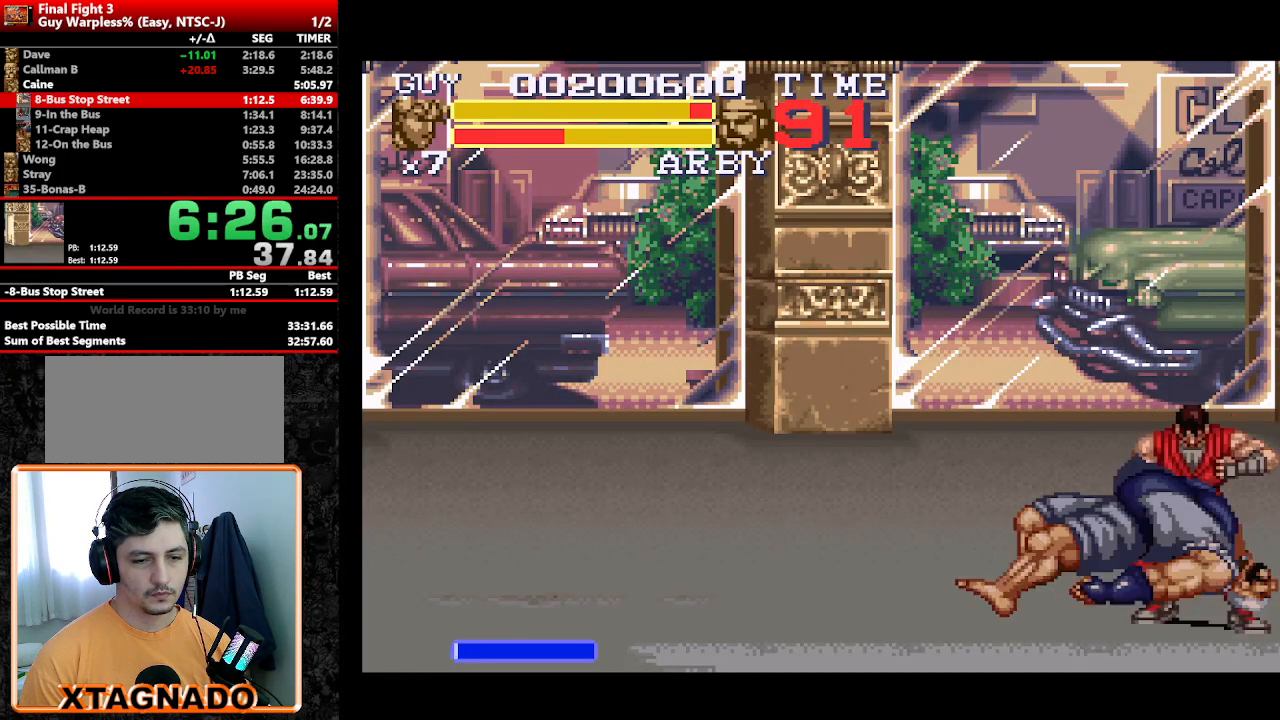
{"buttons": ["DPAD_RIGHT"], "events": [[267, "DPAD_LEFT", "up"], [267, "DPAD_RIGHT", "down"]]}
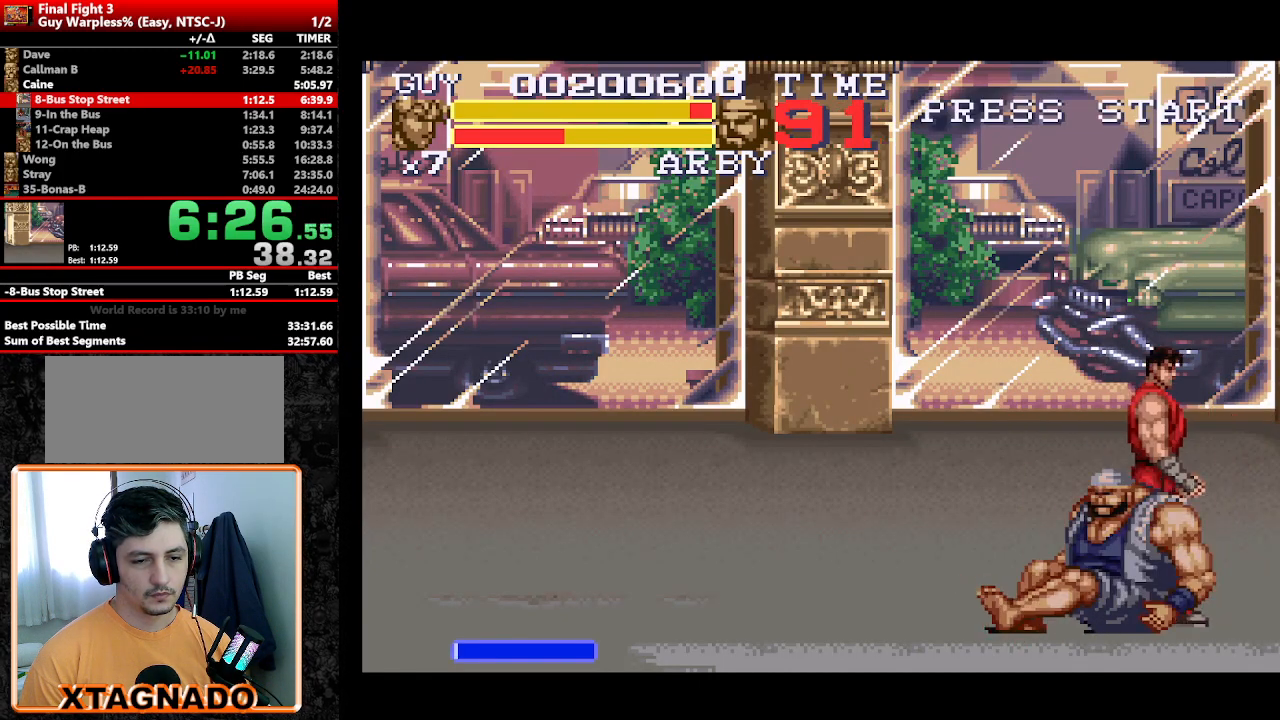
{"buttons": [], "events": [[183, "DPAD_LEFT", "down"], [183, "DPAD_RIGHT", "up"], [283, "DPAD_LEFT", "up"], [367, "Y", "down"], [417, "Y", "up"]]}
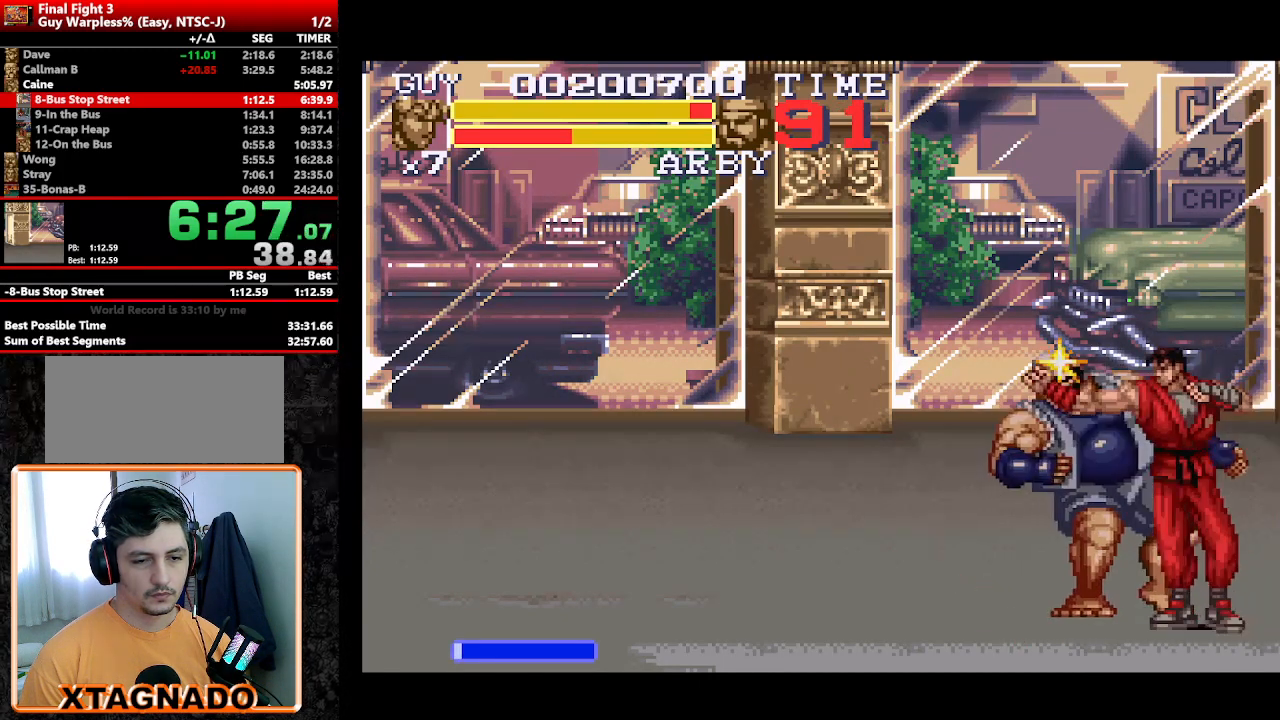
{"buttons": [], "events": [[17, "Y", "down"], [100, "Y", "up"], [300, "DPAD_LEFT", "down"], [333, "DPAD_LEFT", "up"], [450, "Y", "down"], [483, "Y", "up"]]}
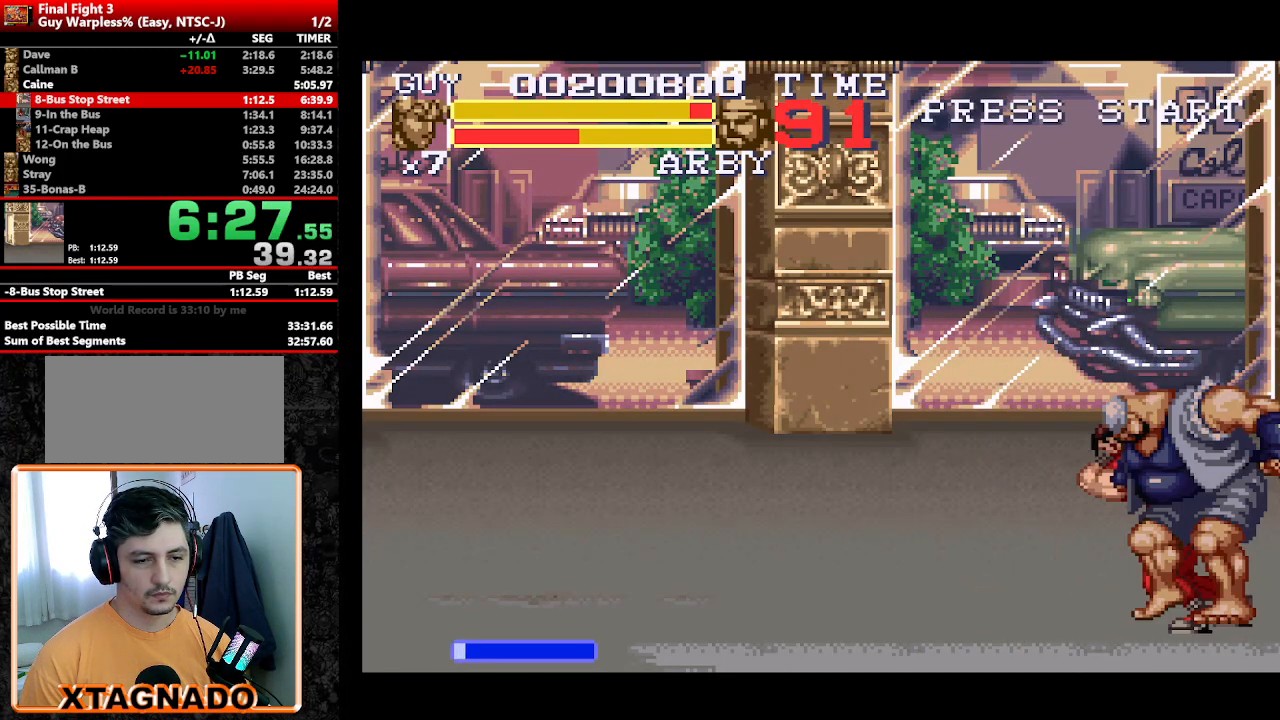
{"buttons": [], "events": [[167, "Y", "down"], [217, "Y", "up"], [267, "Y", "down"], [317, "Y", "up"]]}
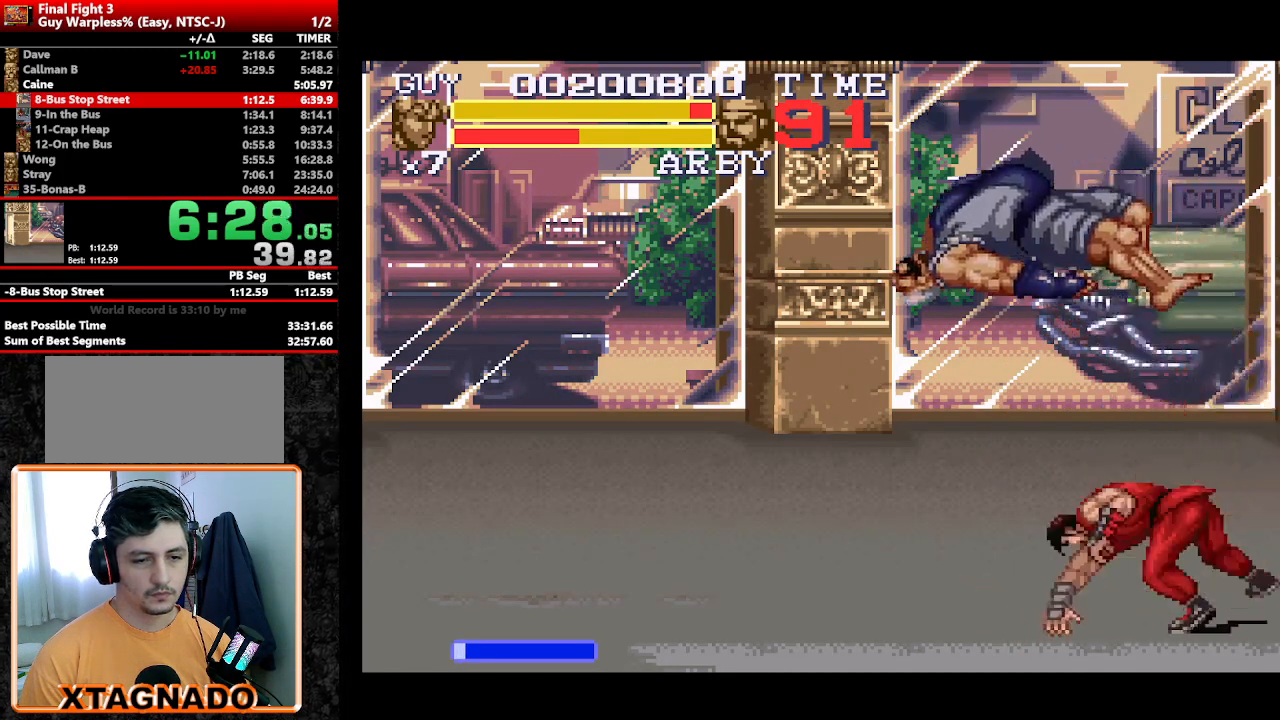
{"buttons": ["DPAD_UP", "DPAD_LEFT"], "events": [[283, "DPAD_LEFT", "down"], [417, "DPAD_UP", "down"]]}
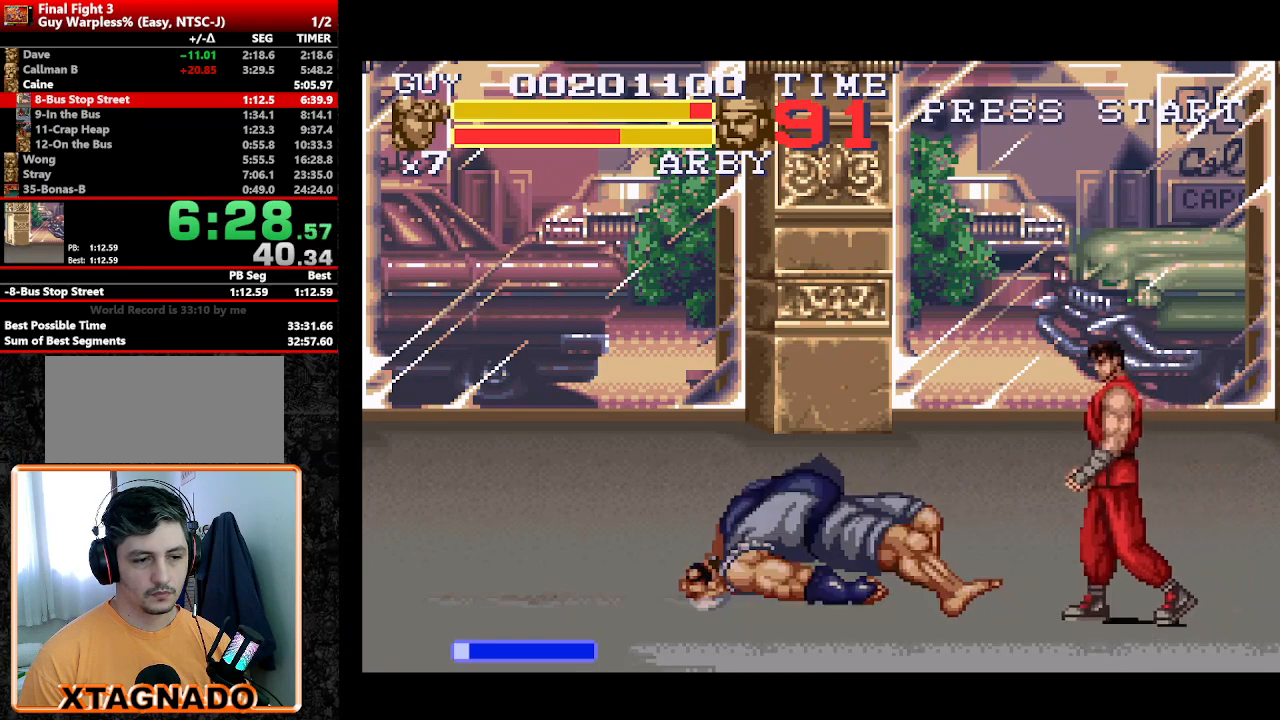
{"buttons": [], "events": [[17, "DPAD_UP", "up"], [50, "DPAD_LEFT", "up"], [383, "DPAD_LEFT", "down"], [483, "DPAD_LEFT", "up"]]}
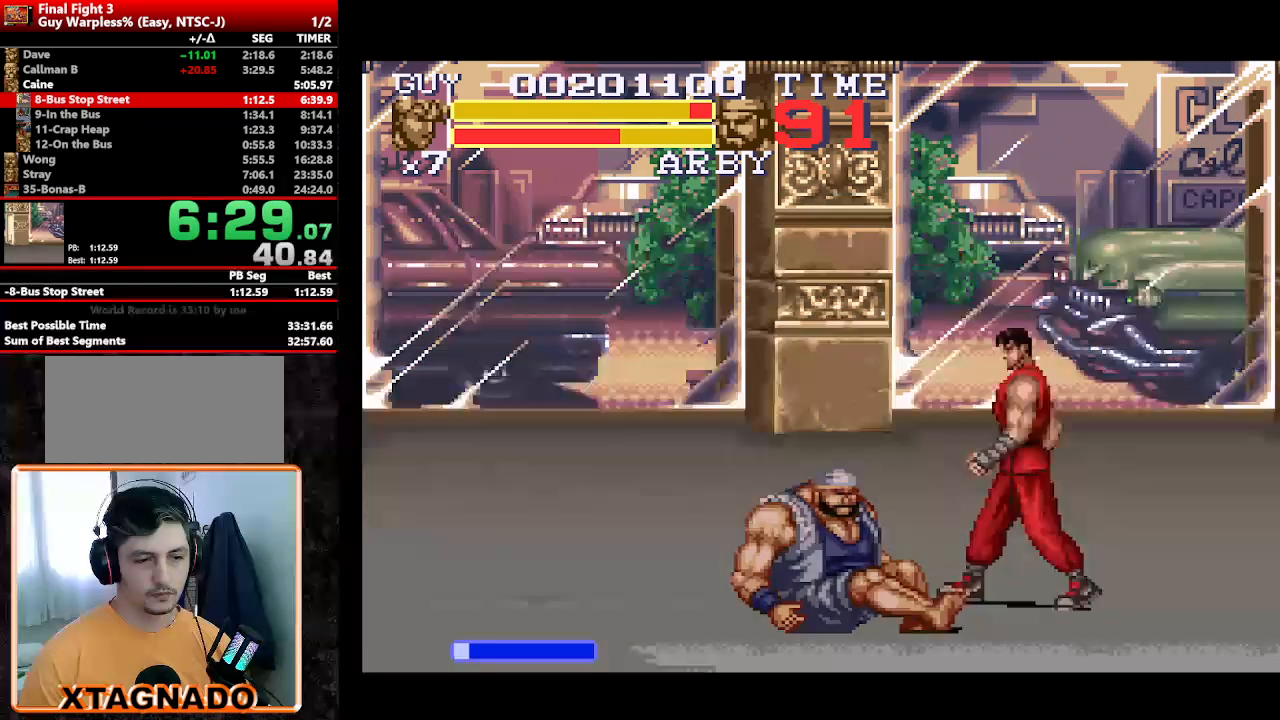
{"buttons": ["Y"], "events": [[83, "DPAD_LEFT", "down"], [217, "Y", "down"], [300, "Y", "up"], [350, "DPAD_LEFT", "up"], [350, "Y", "down"], [400, "Y", "up"], [450, "Y", "down"]]}
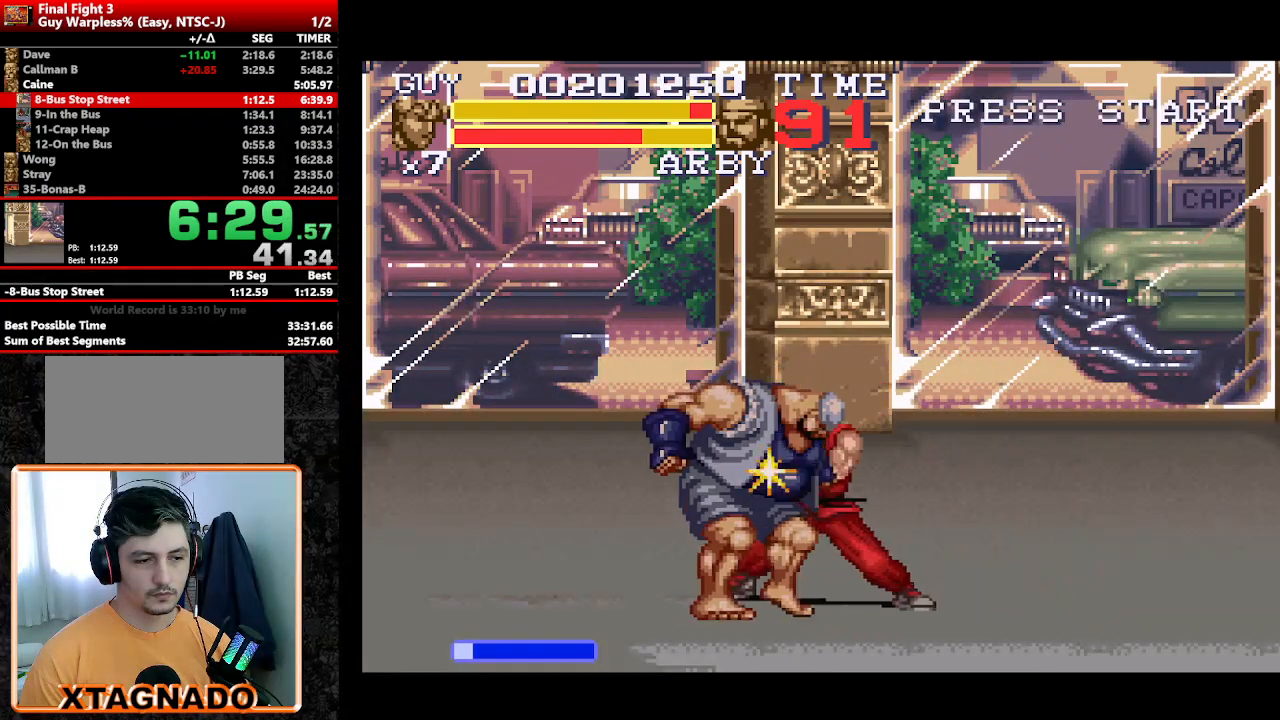
{"buttons": [], "events": [[50, "Y", "up"], [183, "DPAD_LEFT", "down"], [233, "DPAD_LEFT", "up"], [283, "DPAD_LEFT", "down"], [383, "Y", "down"], [417, "DPAD_LEFT", "up"], [467, "Y", "up"]]}
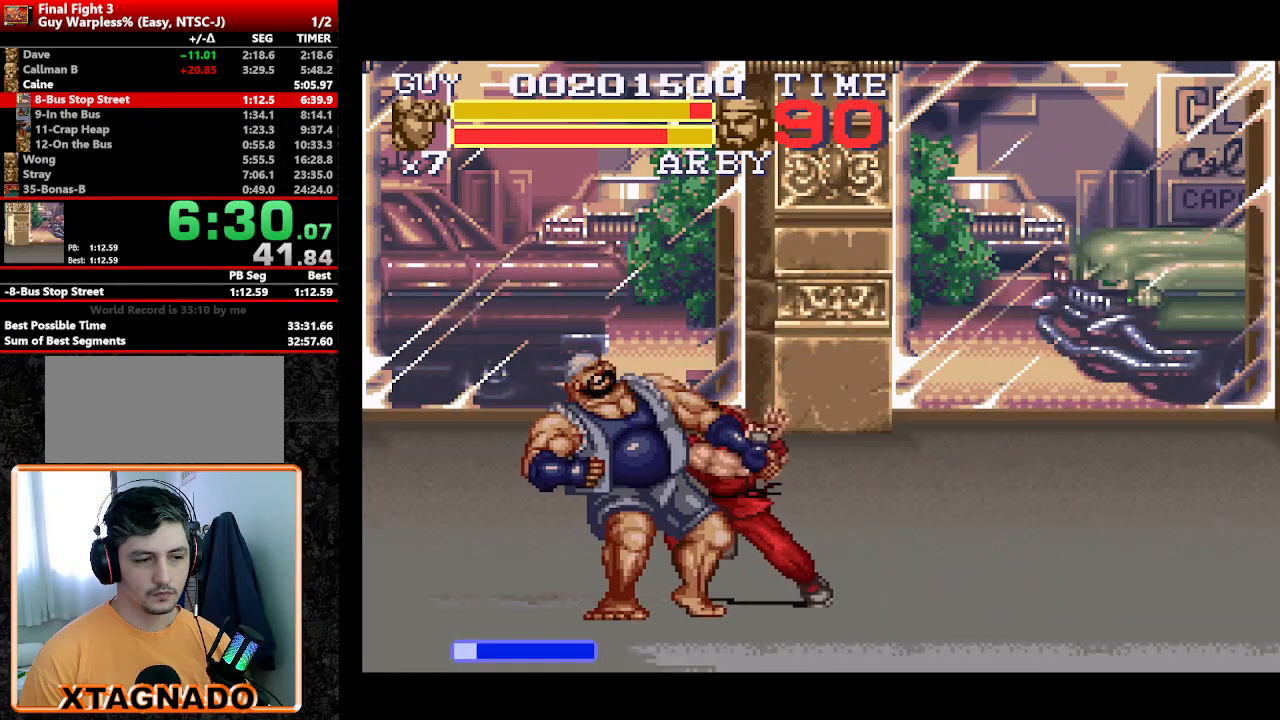
{"buttons": [], "events": [[17, "Y", "down"], [67, "Y", "up"], [100, "Y", "down"], [150, "Y", "up"], [200, "Y", "down"], [300, "Y", "up"], [333, "Y", "down"], [383, "Y", "up"]]}
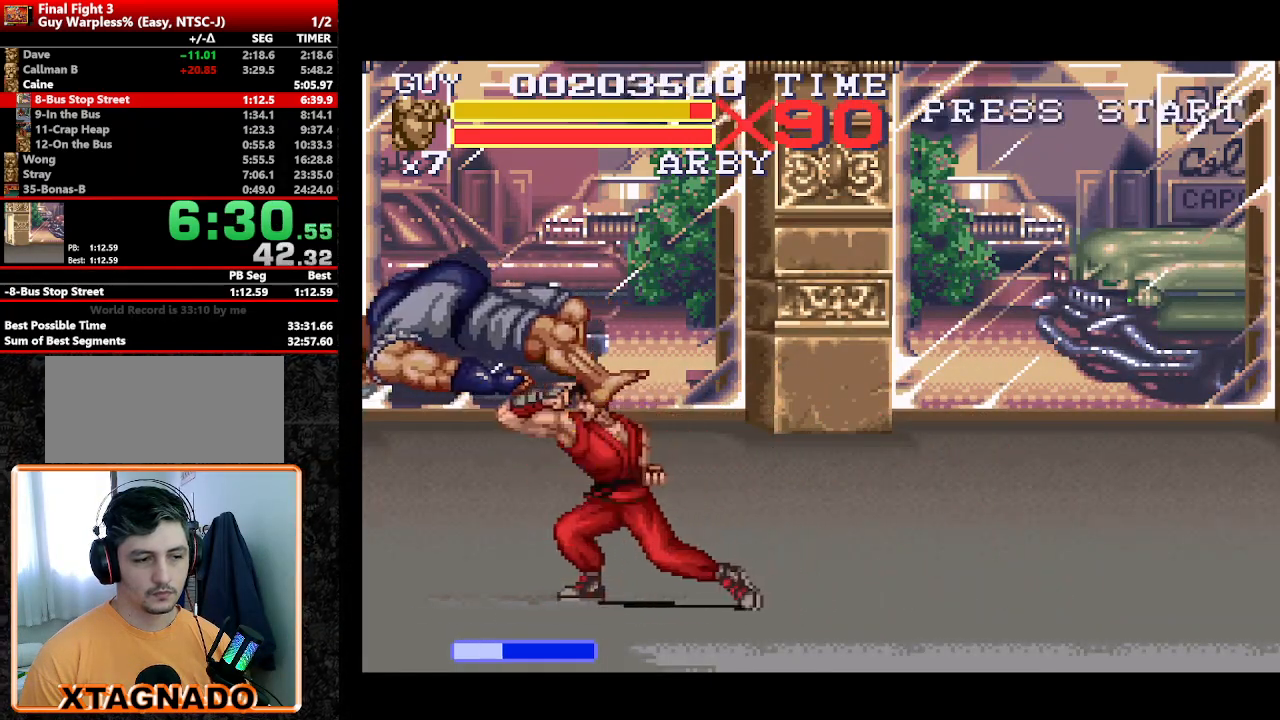
{"buttons": ["DPAD_RIGHT"], "events": [[133, "DPAD_RIGHT", "down"], [217, "DPAD_RIGHT", "up"], [267, "DPAD_RIGHT", "down"]]}
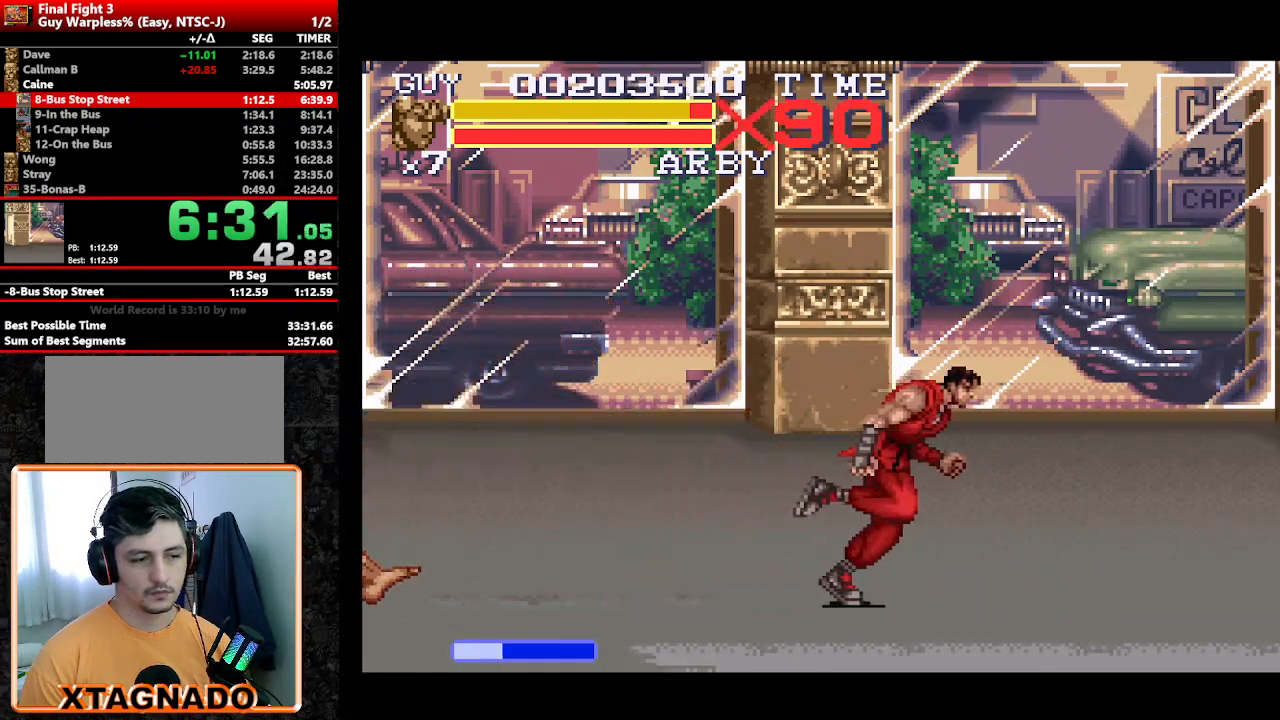
{"buttons": ["DPAD_DOWN", "DPAD_RIGHT"], "events": [[133, "DPAD_DOWN", "down"]]}
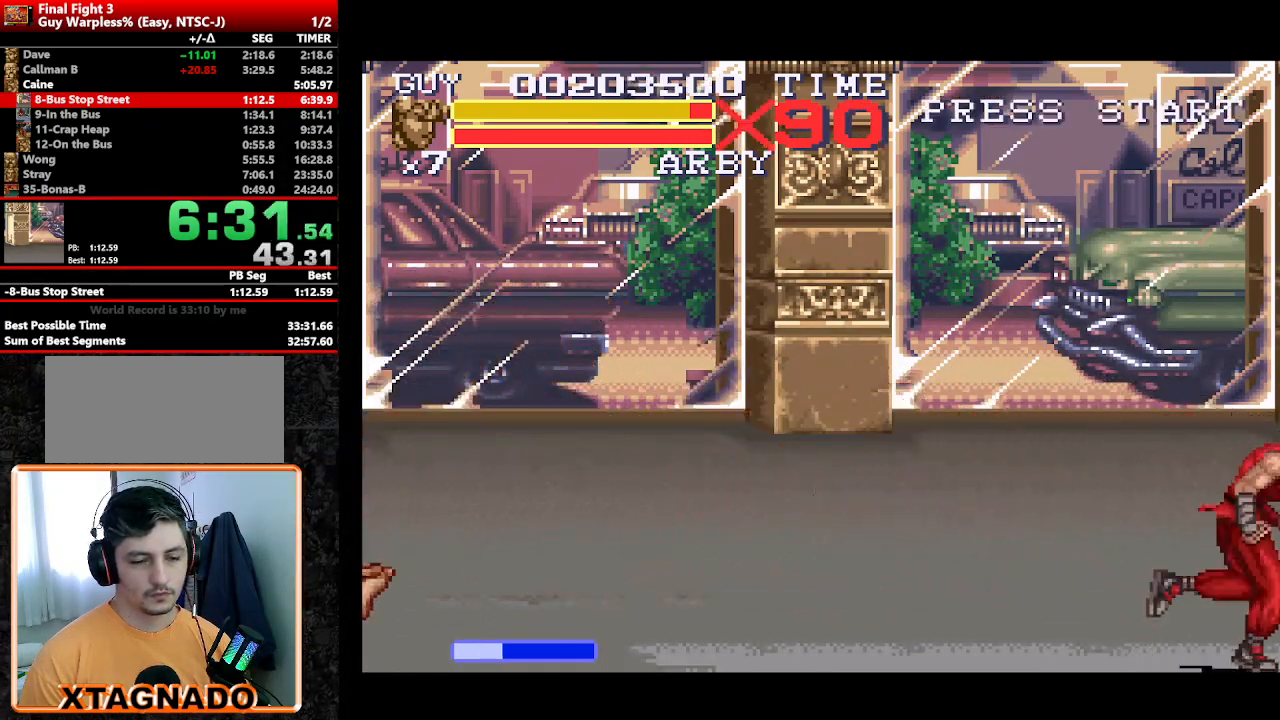
{"buttons": ["DPAD_RIGHT"], "events": [[150, "DPAD_DOWN", "up"]]}
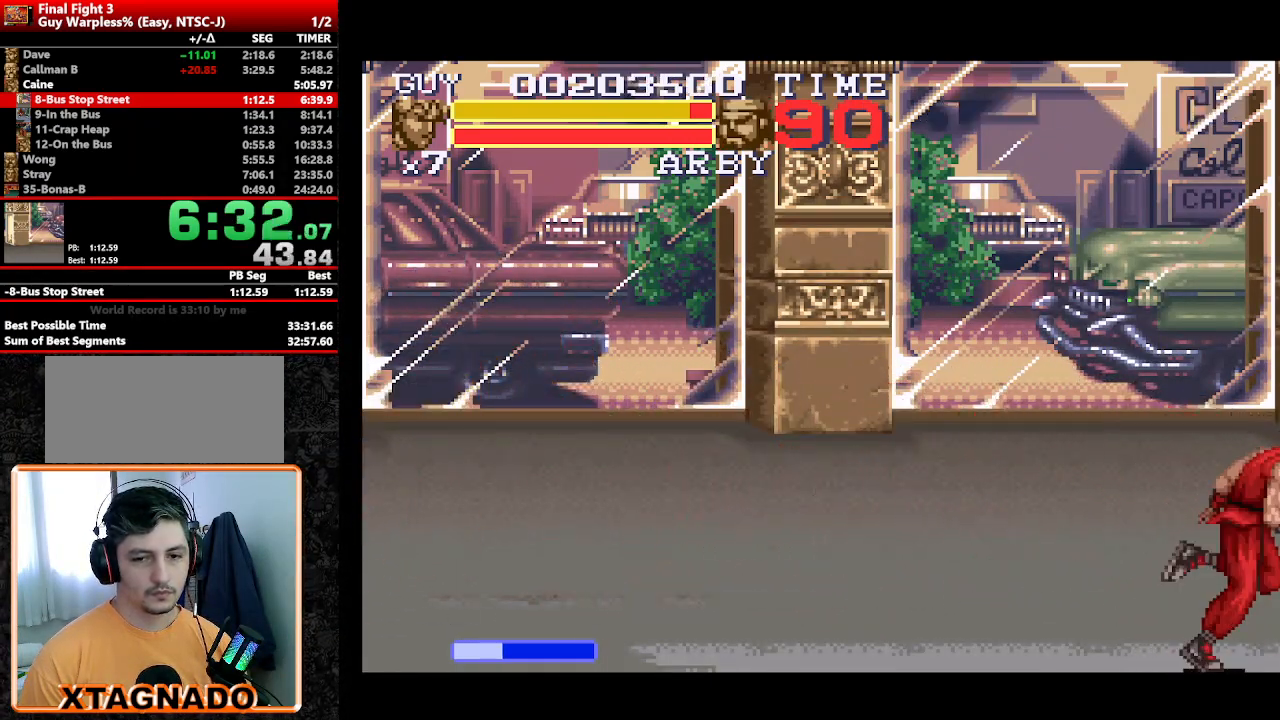
{"buttons": ["DPAD_RIGHT"], "events": []}
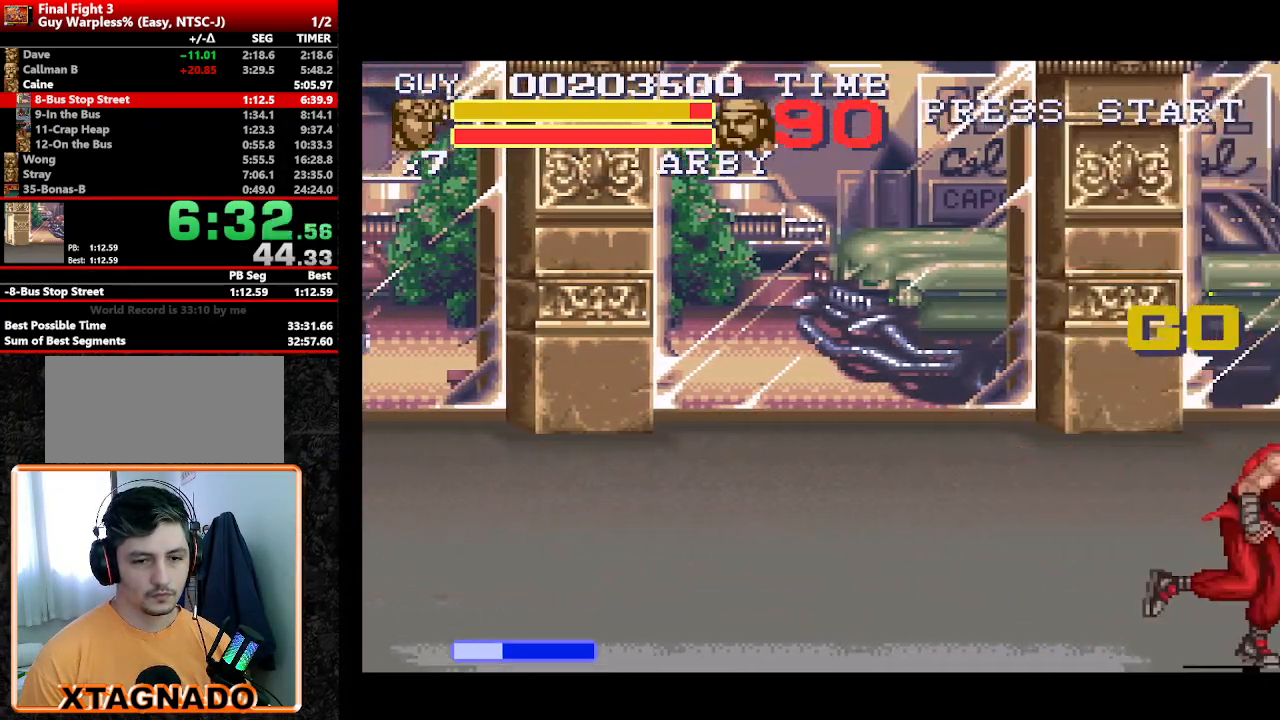
{"buttons": ["DPAD_UP", "DPAD_RIGHT"], "events": [[317, "DPAD_UP", "down"]]}
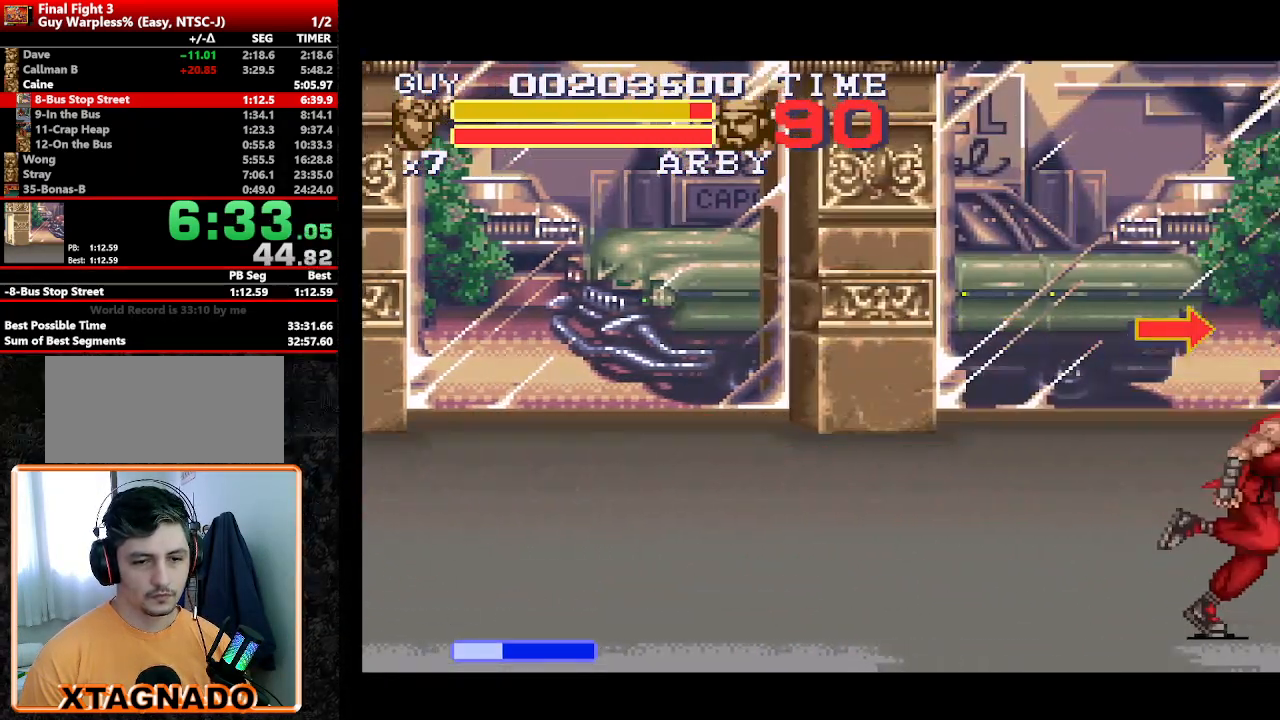
{"buttons": [], "events": [[17, "DPAD_UP", "up"], [17, "Y", "down"], [50, "Y", "up"], [100, "DPAD_RIGHT", "up"], [150, "Y", "down"], [200, "Y", "up"], [250, "Y", "down"], [300, "Y", "up"], [333, "Y", "down"], [433, "Y", "up"]]}
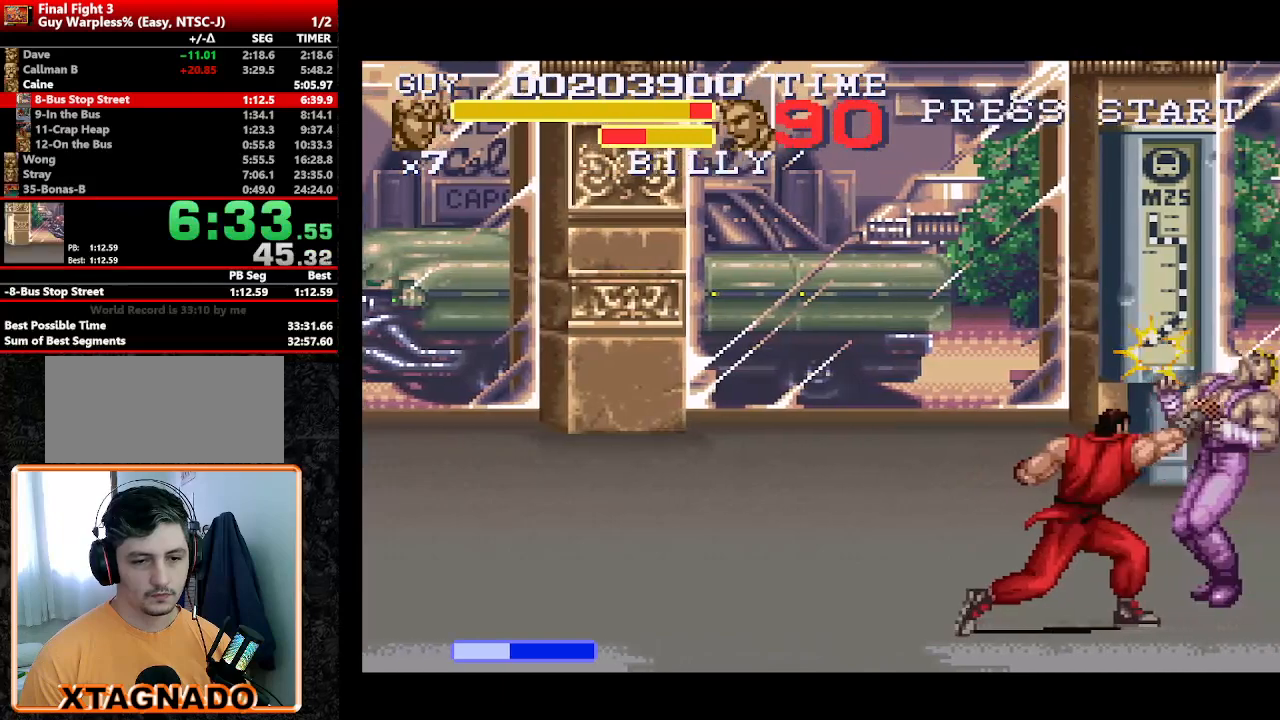
{"buttons": [], "events": [[117, "DPAD_RIGHT", "down"], [317, "Y", "down"], [400, "Y", "up"], [450, "DPAD_RIGHT", "up"], [450, "Y", "down"], [500, "Y", "up"]]}
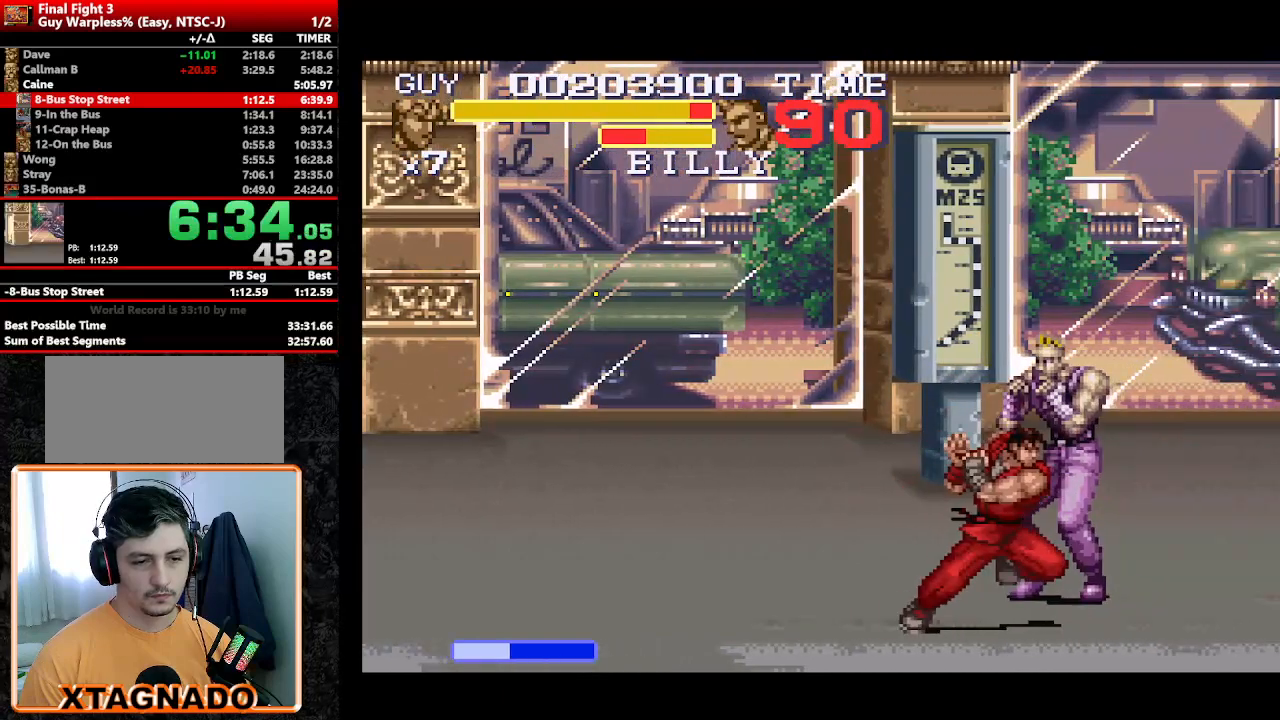
{"buttons": ["DPAD_RIGHT"], "events": [[33, "Y", "down"], [100, "Y", "up"], [150, "Y", "down"], [233, "Y", "up"], [283, "DPAD_RIGHT", "down"], [367, "DPAD_RIGHT", "up"], [467, "DPAD_RIGHT", "down"]]}
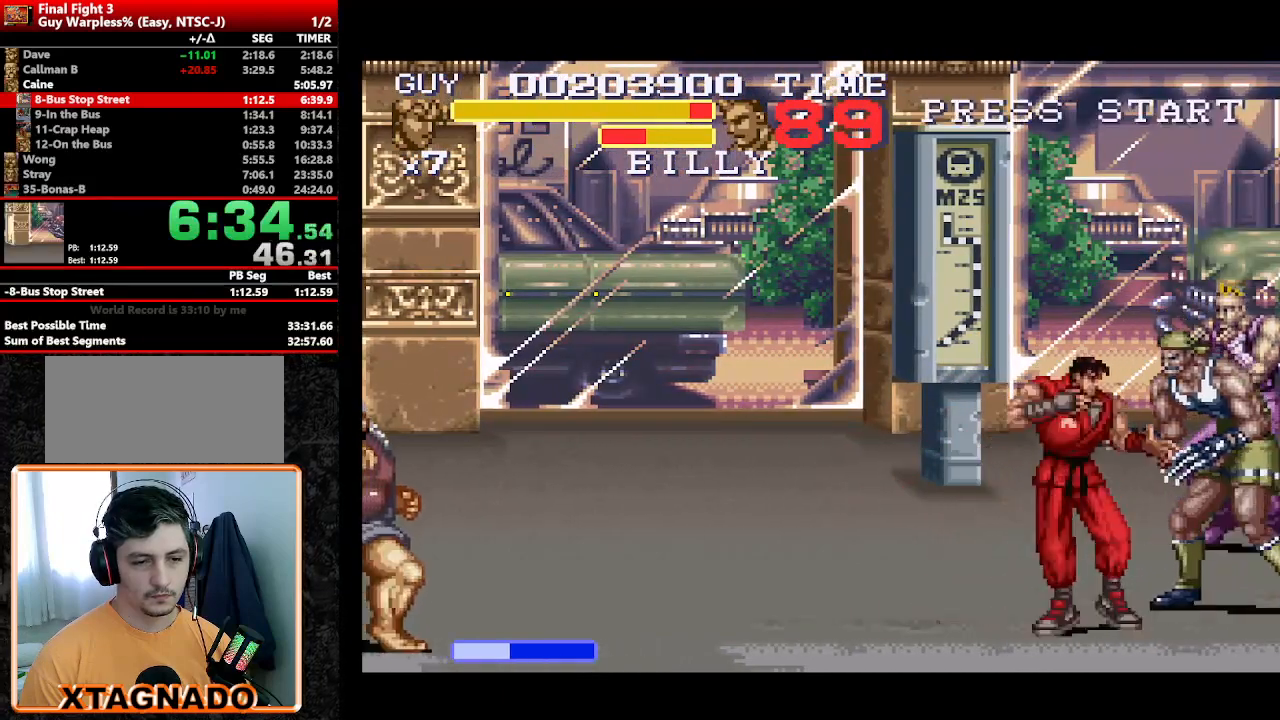
{"buttons": [], "events": [[67, "Y", "down"], [100, "Y", "up"], [150, "DPAD_RIGHT", "up"], [150, "Y", "down"], [200, "Y", "up"], [250, "Y", "down"], [350, "Y", "up"], [383, "Y", "down"], [483, "Y", "up"]]}
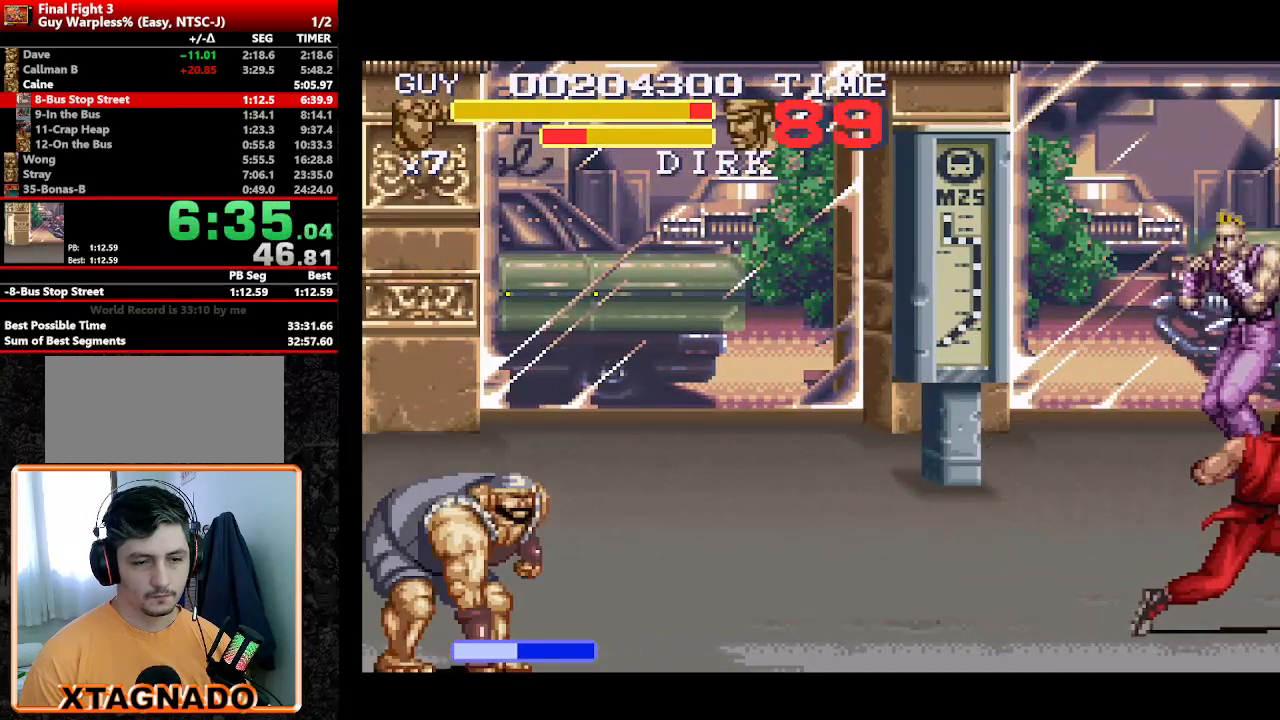
{"buttons": [], "events": [[33, "DPAD_DOWN", "down"], [33, "Y", "down"], [67, "DPAD_RIGHT", "down"], [67, "Y", "up"], [117, "DPAD_DOWN", "up"], [117, "Y", "down"], [167, "DPAD_DOWN", "down"], [167, "Y", "up"], [217, "Y", "down"], [267, "DPAD_DOWN", "up"], [317, "DPAD_RIGHT", "up"], [317, "Y", "up"], [350, "Y", "down"], [400, "Y", "up"], [450, "Y", "down"], [500, "Y", "up"]]}
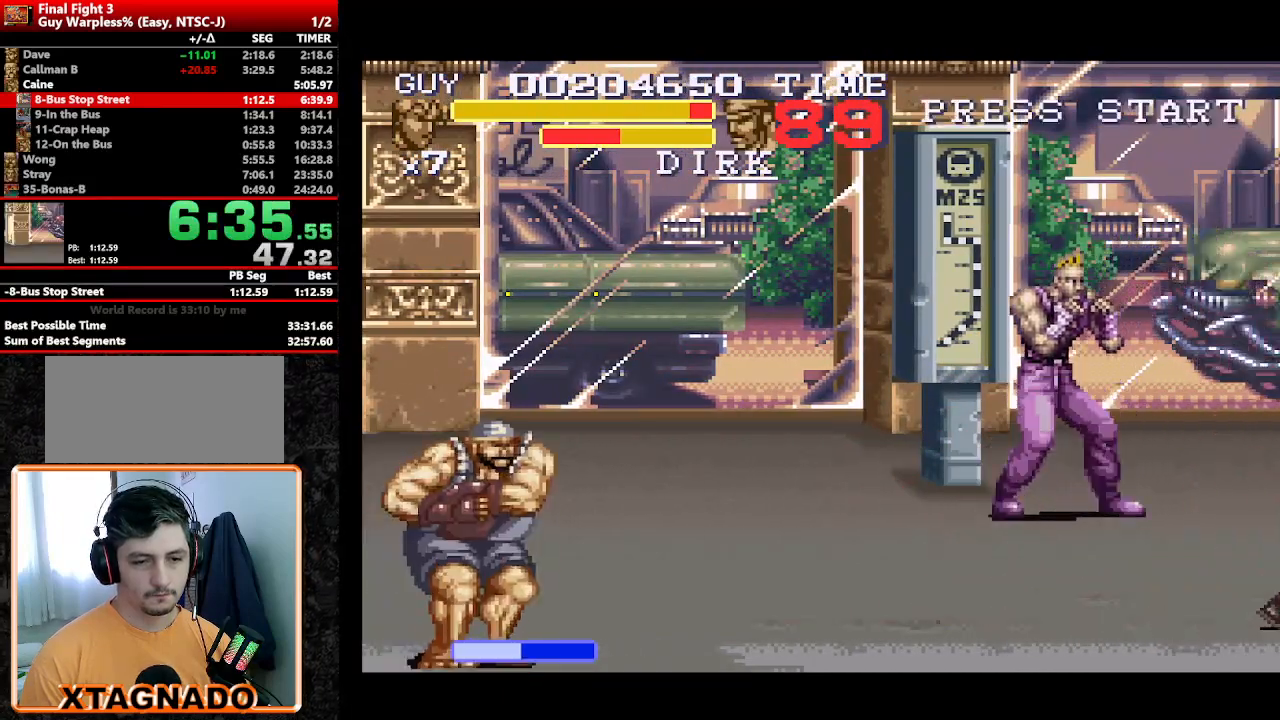
{"buttons": [], "events": [[50, "Y", "down"], [100, "Y", "up"], [183, "Y", "down"], [233, "Y", "up"]]}
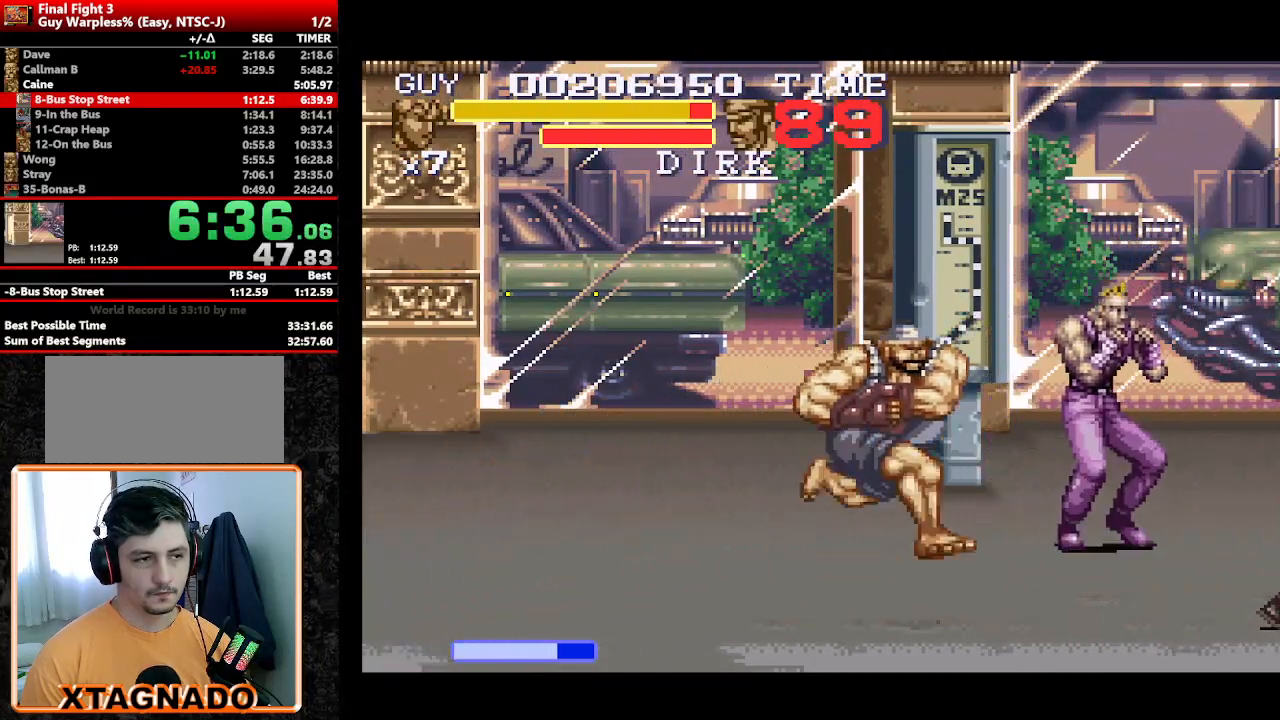
{"buttons": ["DPAD_UP"], "events": [[250, "DPAD_LEFT", "down"], [383, "DPAD_UP", "down"], [433, "DPAD_LEFT", "up"]]}
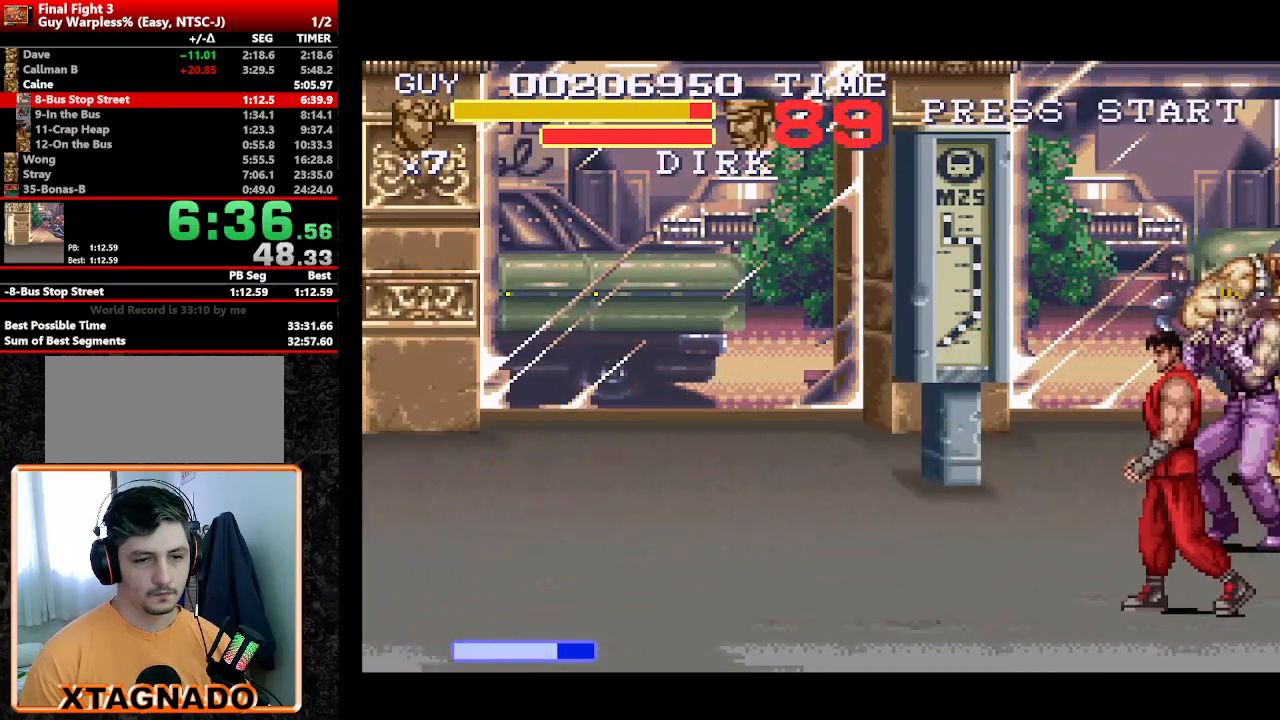
{"buttons": ["DPAD_UP", "DPAD_RIGHT"], "events": [[33, "DPAD_UP", "up"], [33, "Y", "down"], [67, "Y", "up"], [167, "Y", "down"], [267, "Y", "up"], [350, "DPAD_UP", "down"], [450, "DPAD_RIGHT", "down"]]}
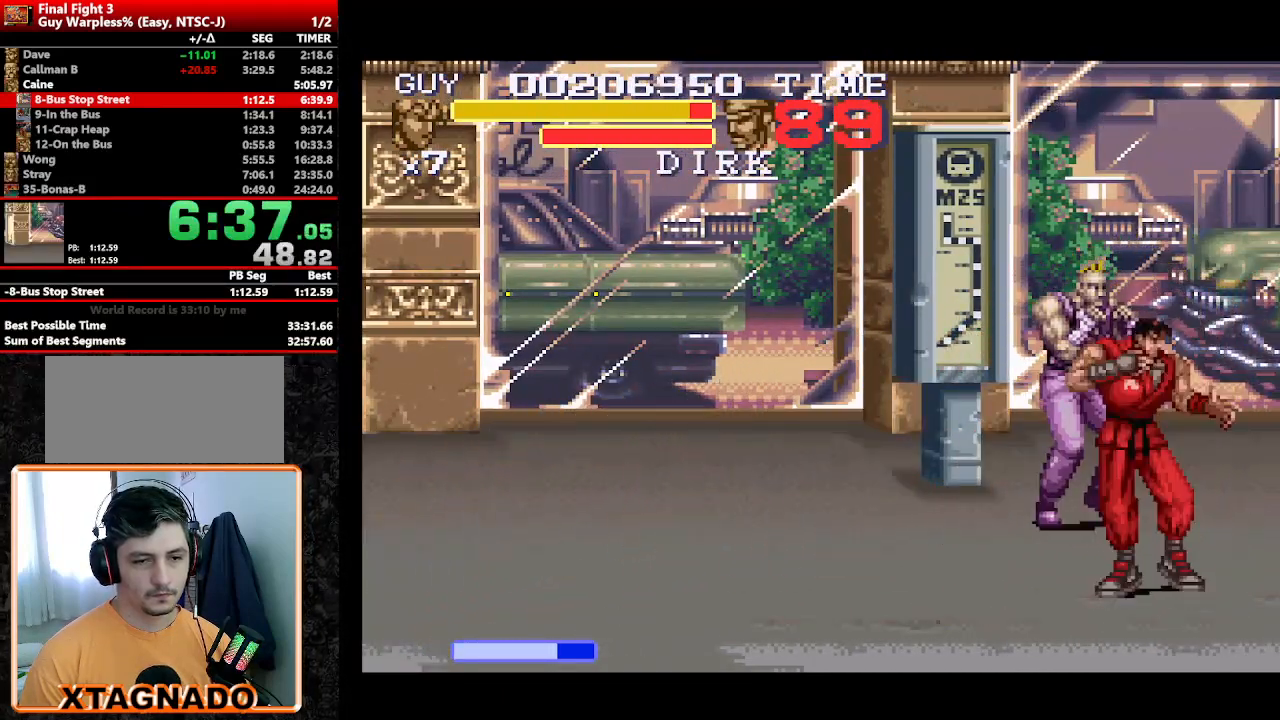
{"buttons": ["DPAD_LEFT"], "events": [[83, "DPAD_RIGHT", "up"], [183, "DPAD_UP", "up"], [233, "Y", "down"], [317, "Y", "up"], [367, "DPAD_LEFT", "down"]]}
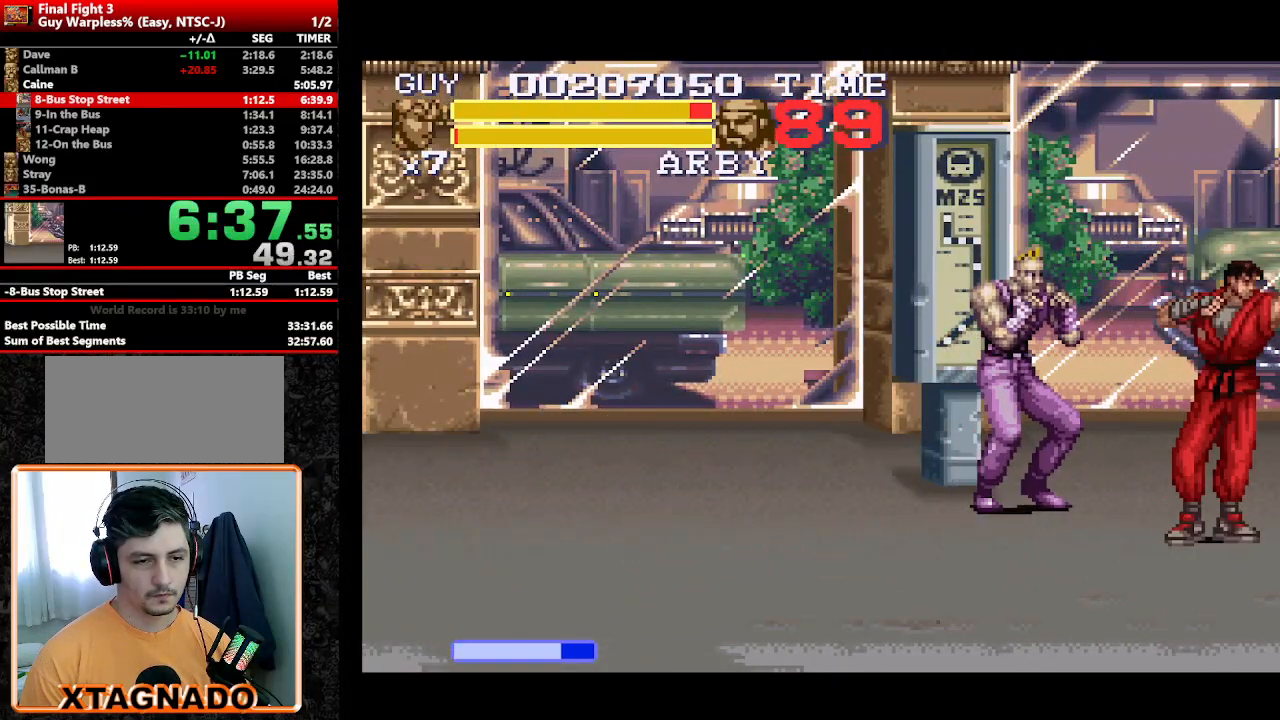
{"buttons": [], "events": [[100, "Y", "down"], [150, "Y", "up"], [200, "DPAD_LEFT", "up"], [383, "Y", "down"], [483, "Y", "up"]]}
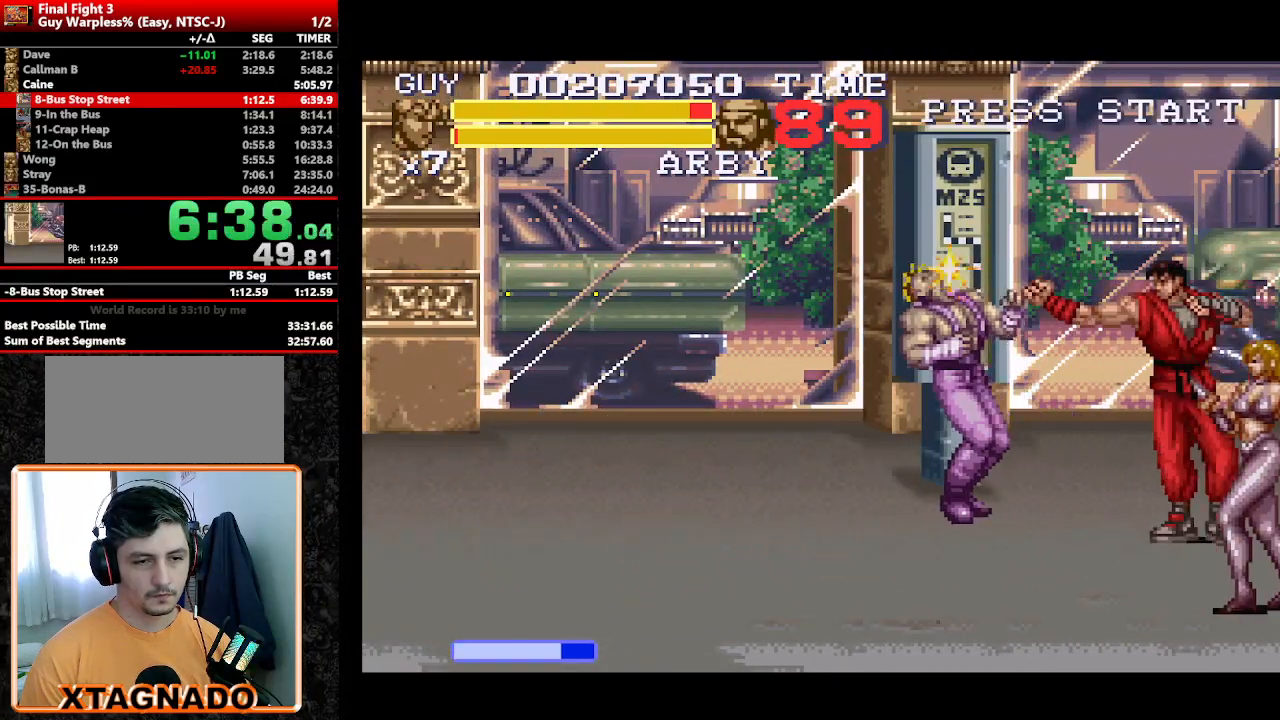
{"buttons": ["DPAD_DOWN"], "events": [[83, "DPAD_DOWN", "down"]]}
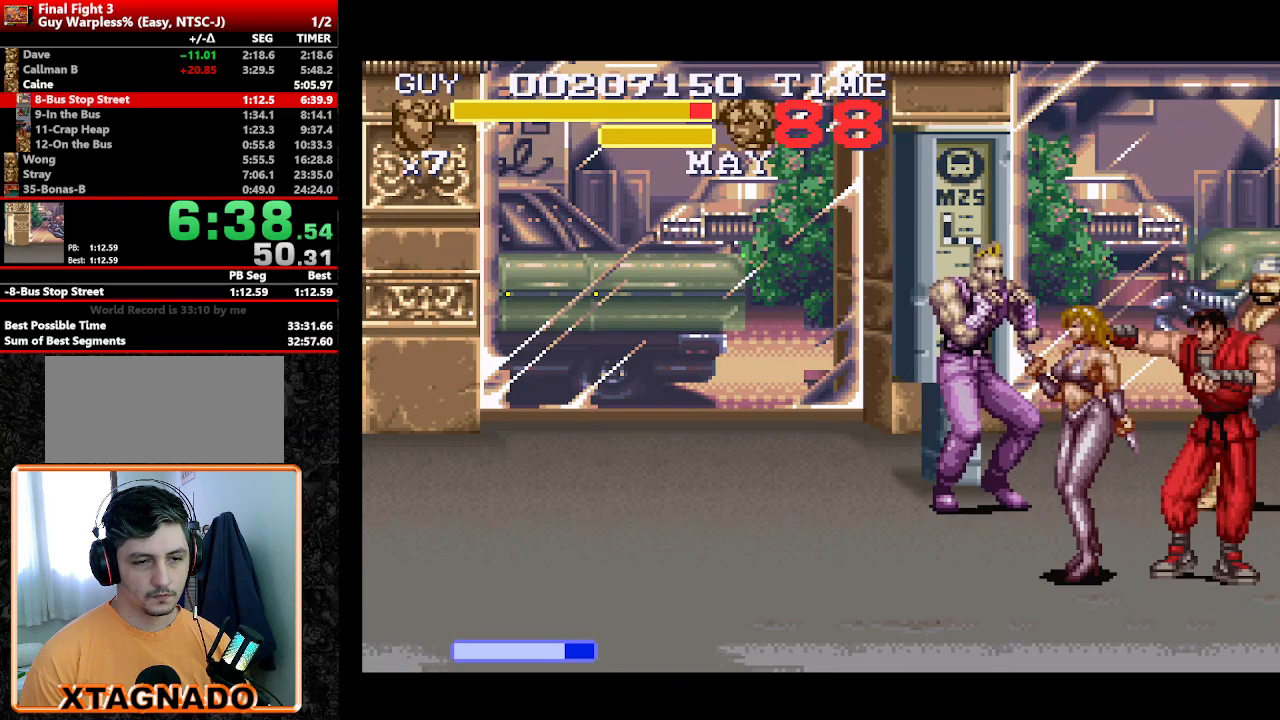
{"buttons": [], "events": [[183, "DPAD_LEFT", "down"], [283, "DPAD_DOWN", "up"], [317, "Y", "down"], [367, "DPAD_LEFT", "up"], [417, "Y", "up"]]}